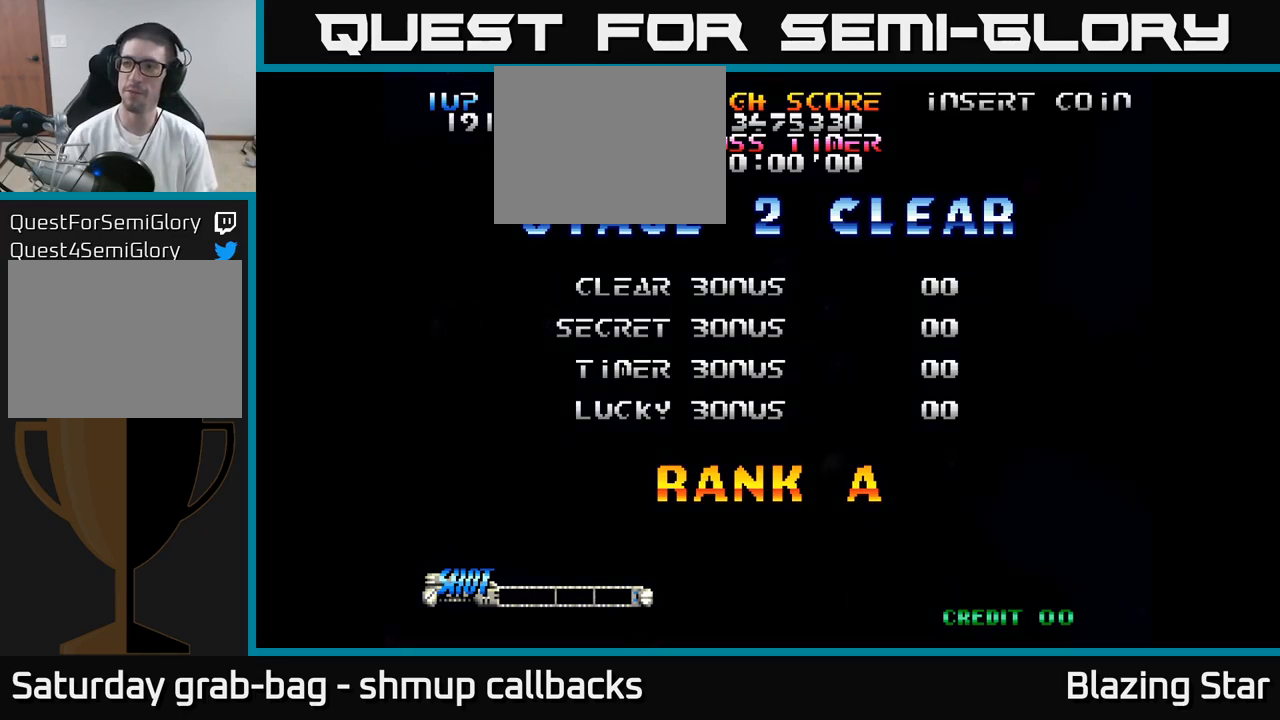
Gameplay with a controller (Xbox layout); each line is a JSON object with the inputs held at the frame after it. "events" lists button and stick changes between this image and that frame as [ms after this image, input, new state], when the widget could be followed in between.
{"buttons": [], "left_stick": "center", "right_stick": "center", "events": [[34, "A", "down"], [84, "A", "up"]]}
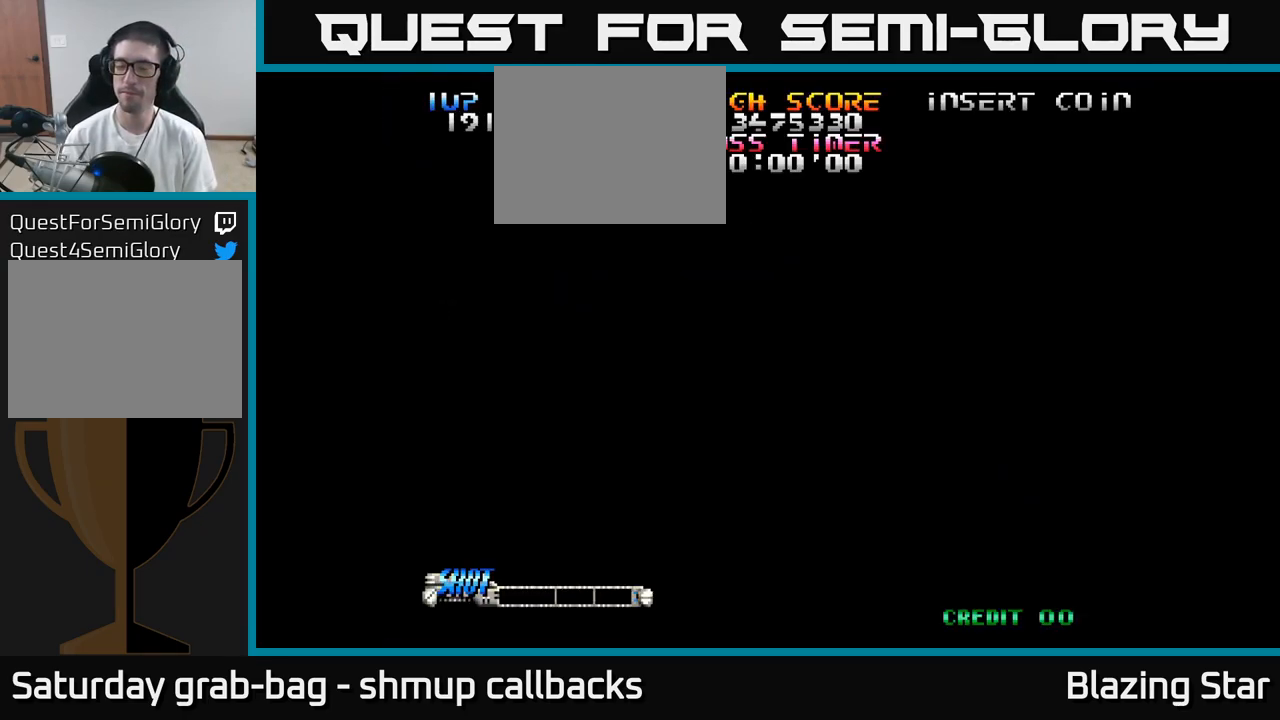
{"buttons": [], "left_stick": "center", "right_stick": "center", "events": []}
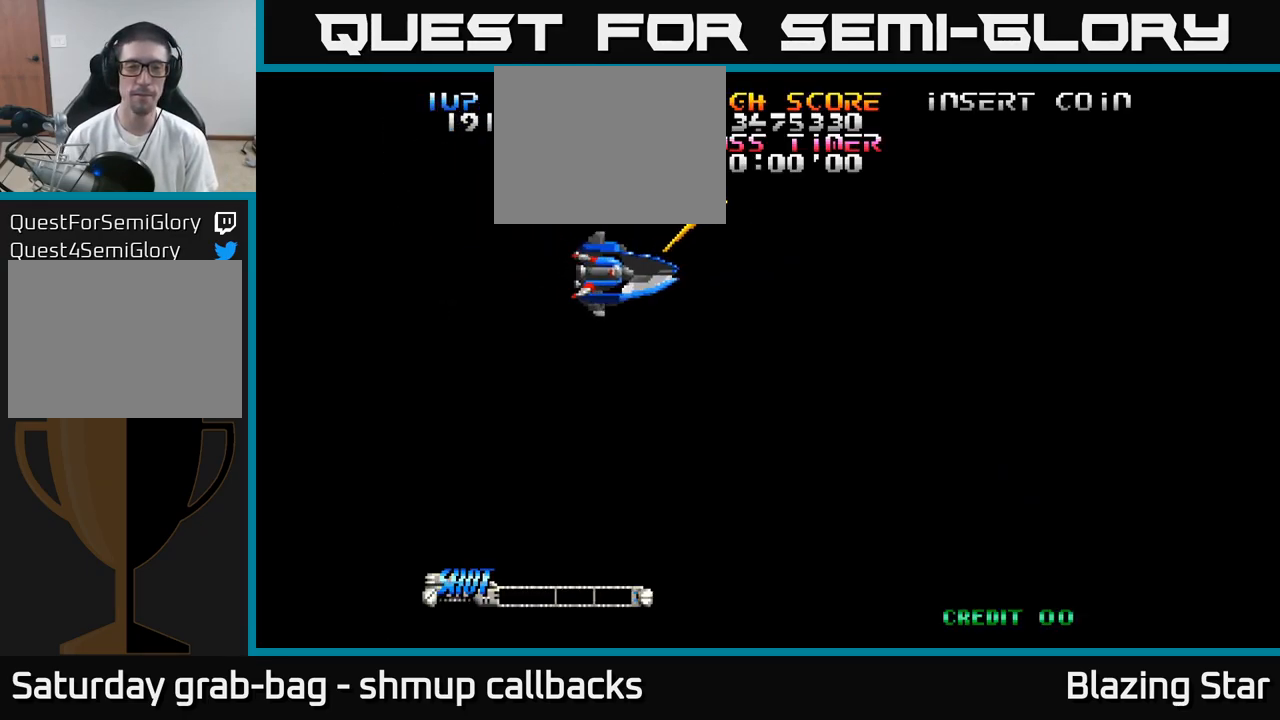
{"buttons": ["A"], "left_stick": "center", "right_stick": "center", "events": [[17, "A", "down"]]}
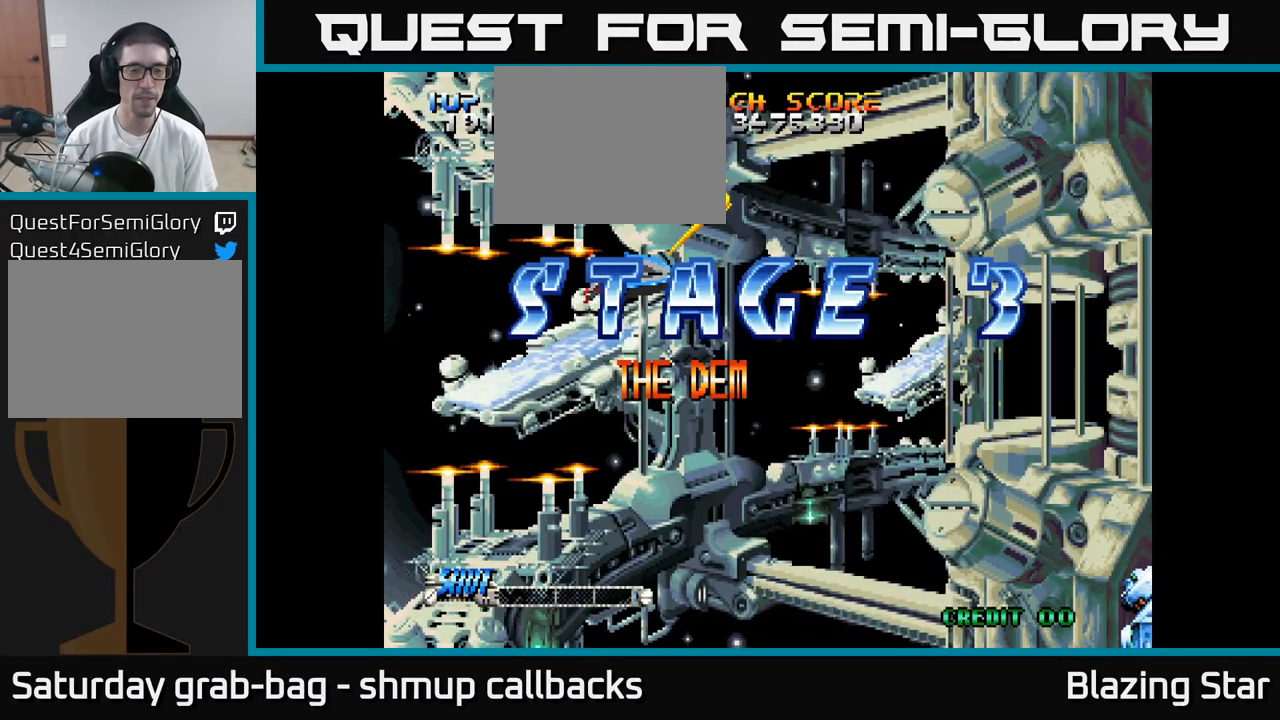
{"buttons": ["A"], "left_stick": "center", "right_stick": "center", "events": []}
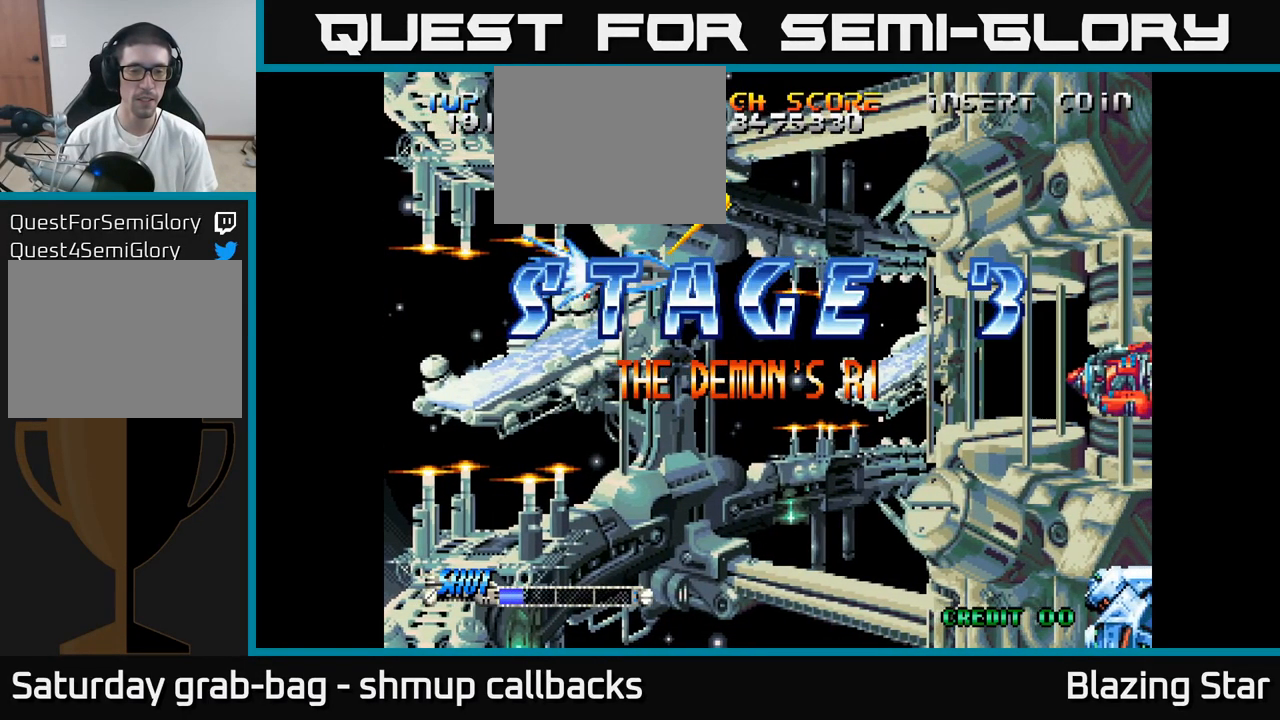
{"buttons": ["A", "DPAD_LEFT"], "left_stick": "center", "right_stick": "center", "events": [[467, "DPAD_LEFT", "down"]]}
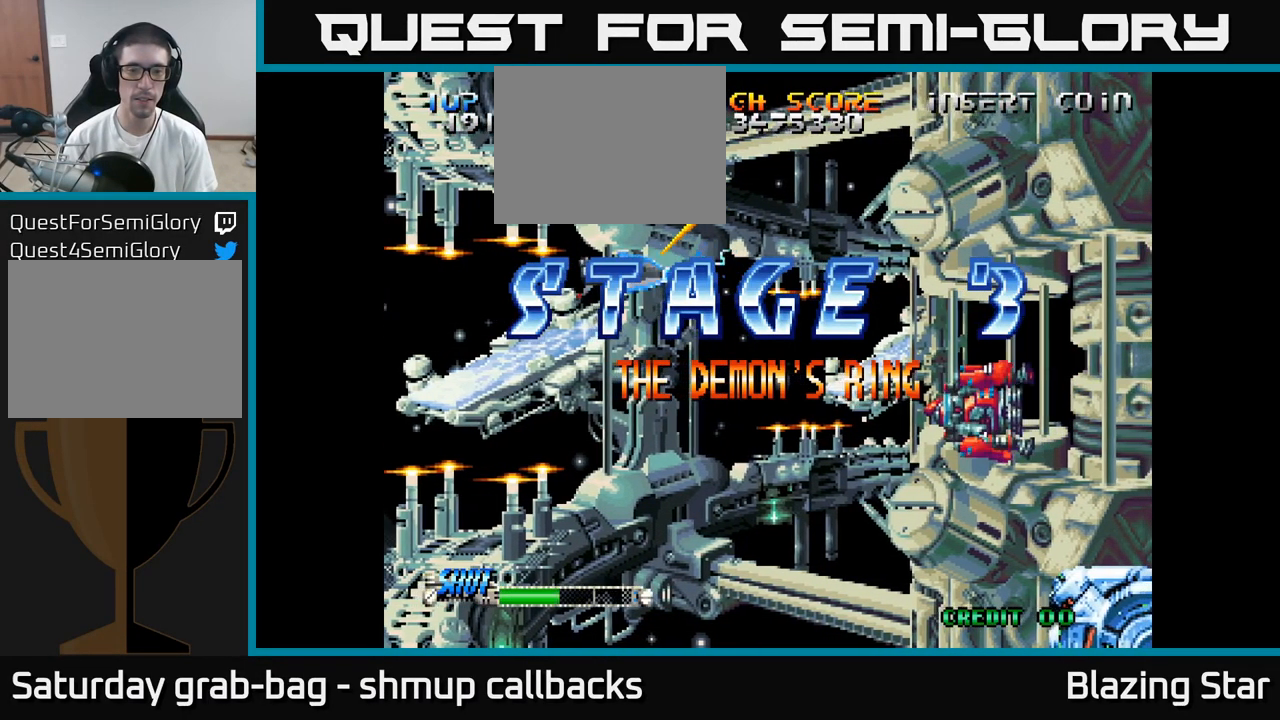
{"buttons": ["DPAD_DOWN", "DPAD_RIGHT"], "left_stick": "center", "right_stick": "center", "events": [[200, "DPAD_DOWN", "down"], [200, "DPAD_LEFT", "up"], [234, "A", "up"], [250, "DPAD_RIGHT", "down"]]}
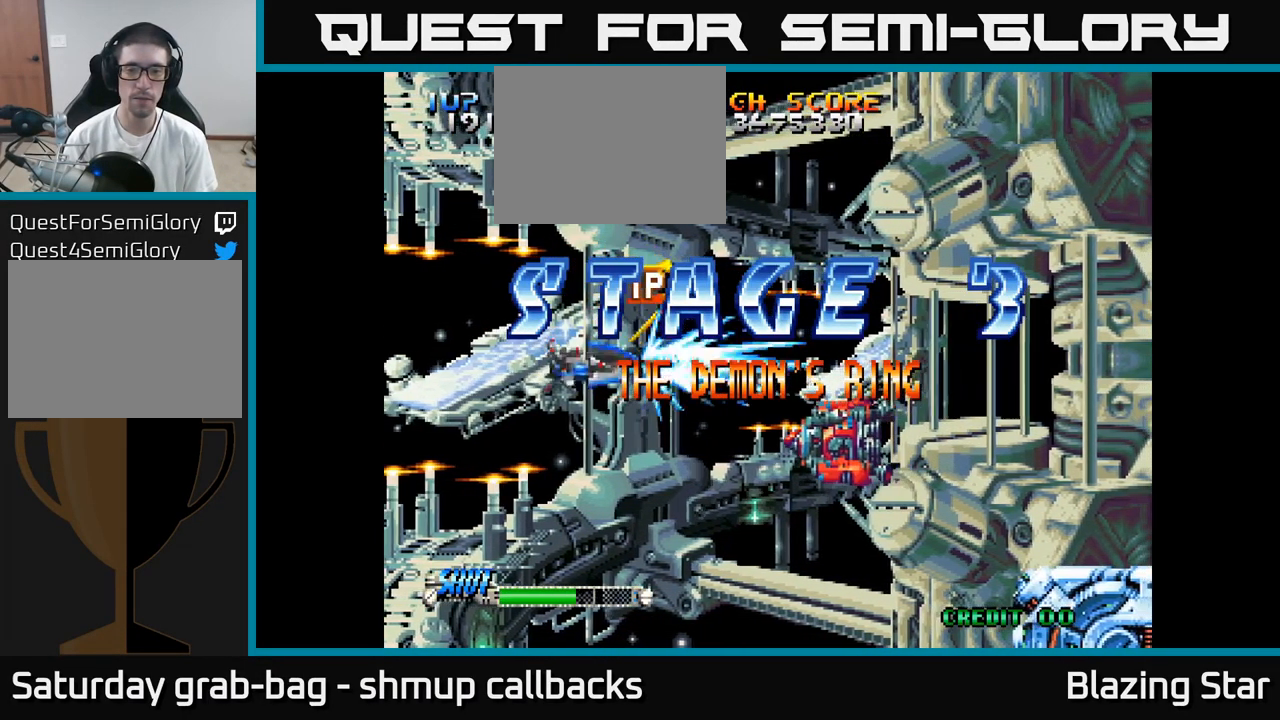
{"buttons": ["DPAD_UP"], "left_stick": "center", "right_stick": "center", "events": [[250, "DPAD_DOWN", "up"], [450, "DPAD_UP", "down"], [467, "DPAD_RIGHT", "up"]]}
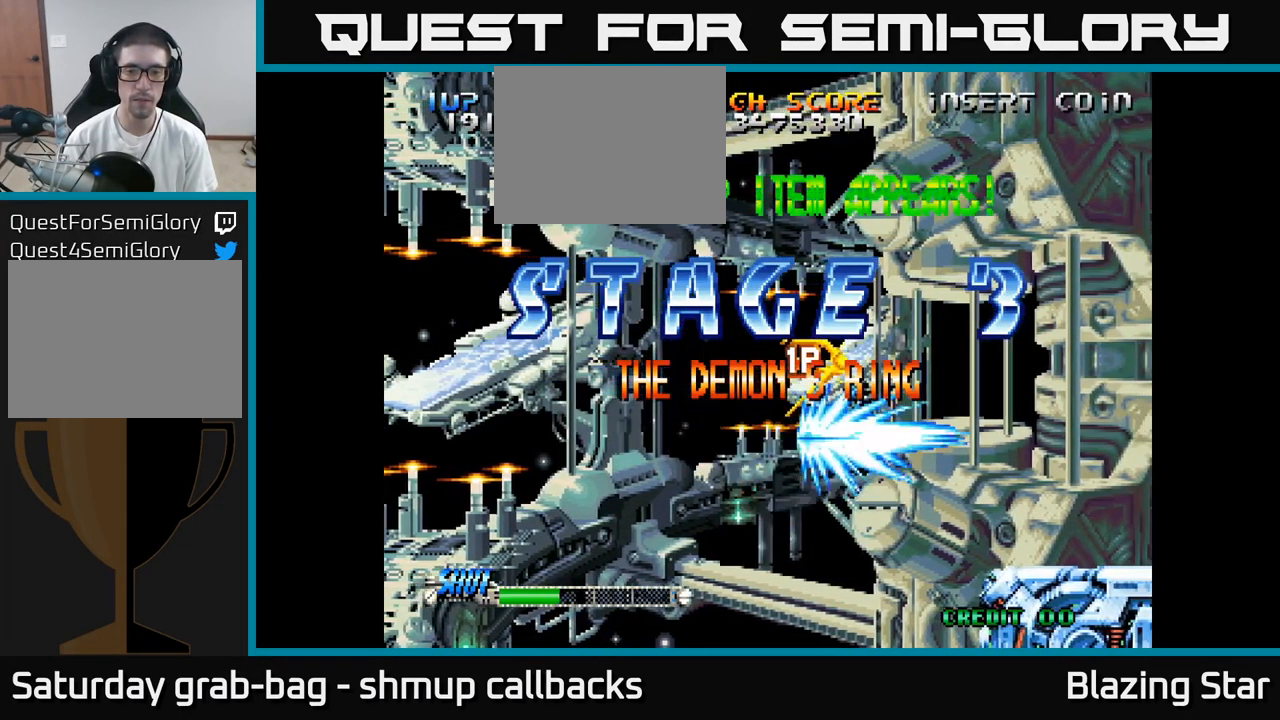
{"buttons": ["A", "DPAD_LEFT"], "left_stick": "center", "right_stick": "center", "events": [[100, "DPAD_LEFT", "down"], [200, "A", "down"], [250, "DPAD_UP", "up"], [367, "DPAD_DOWN", "down"], [484, "DPAD_DOWN", "up"]]}
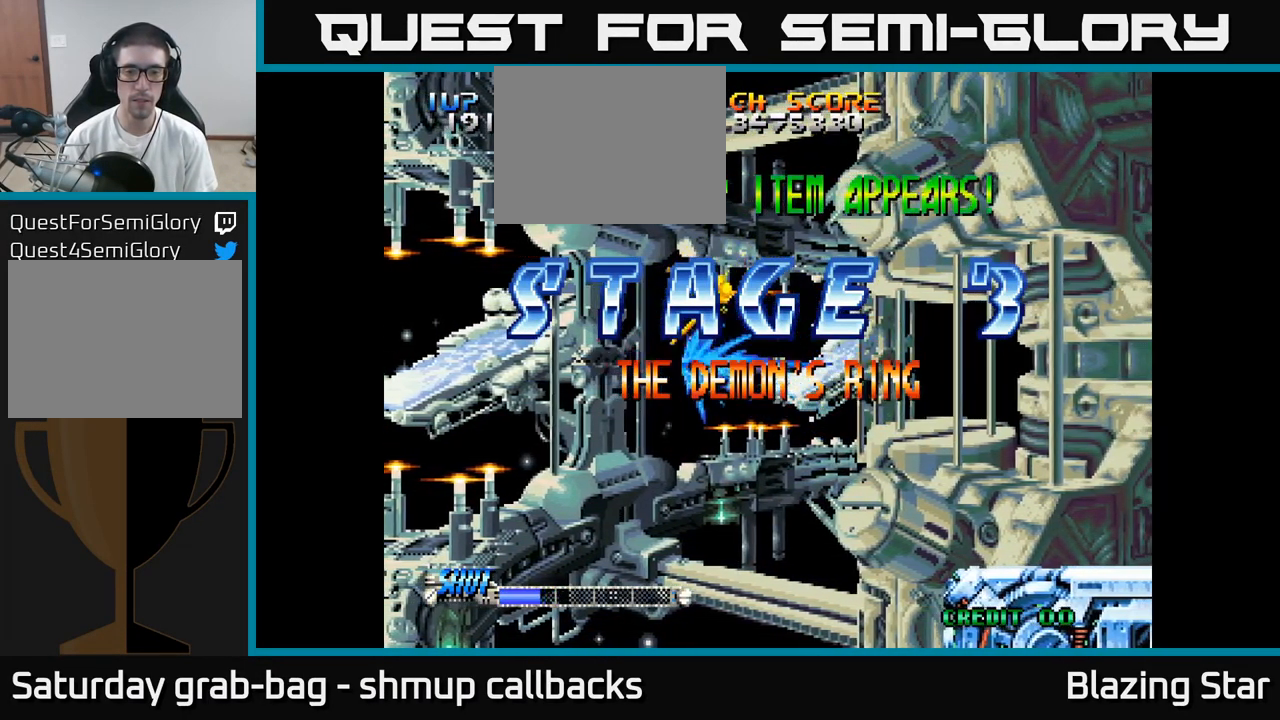
{"buttons": ["A", "DPAD_LEFT"], "left_stick": "center", "right_stick": "center", "events": []}
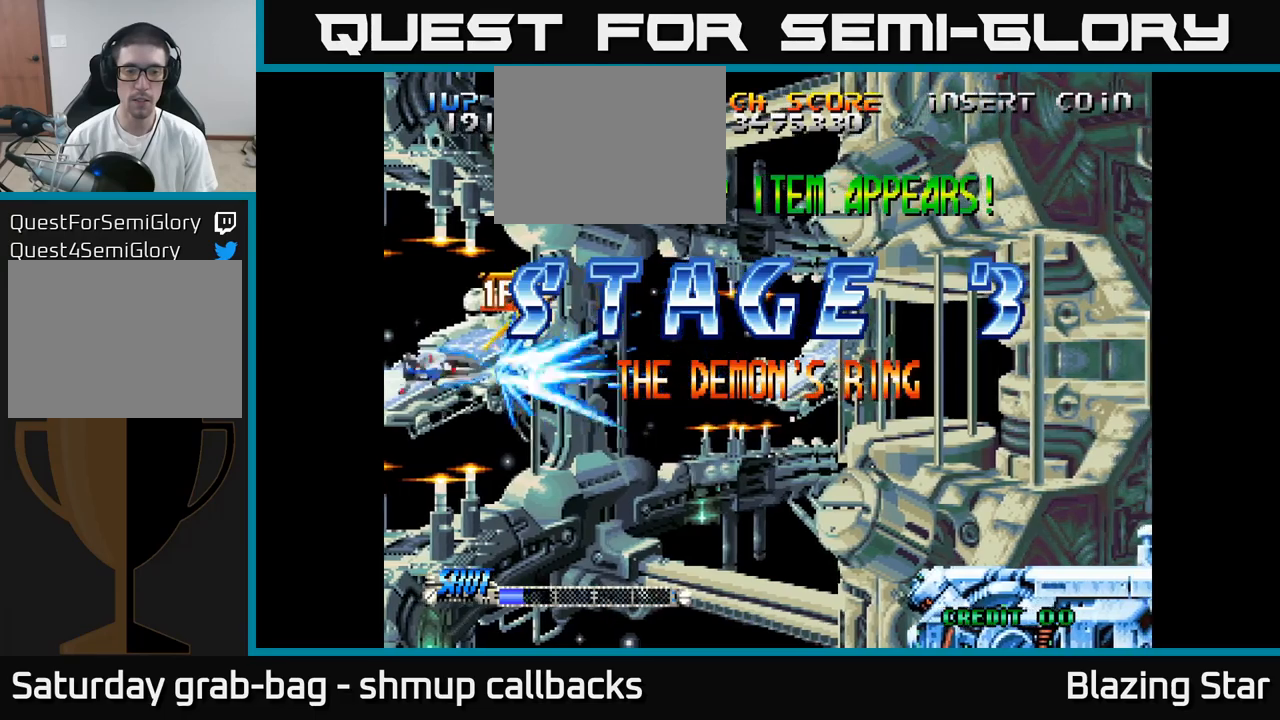
{"buttons": ["A", "DPAD_RIGHT"], "left_stick": "center", "right_stick": "center", "events": [[16, "DPAD_LEFT", "up"], [416, "DPAD_RIGHT", "down"]]}
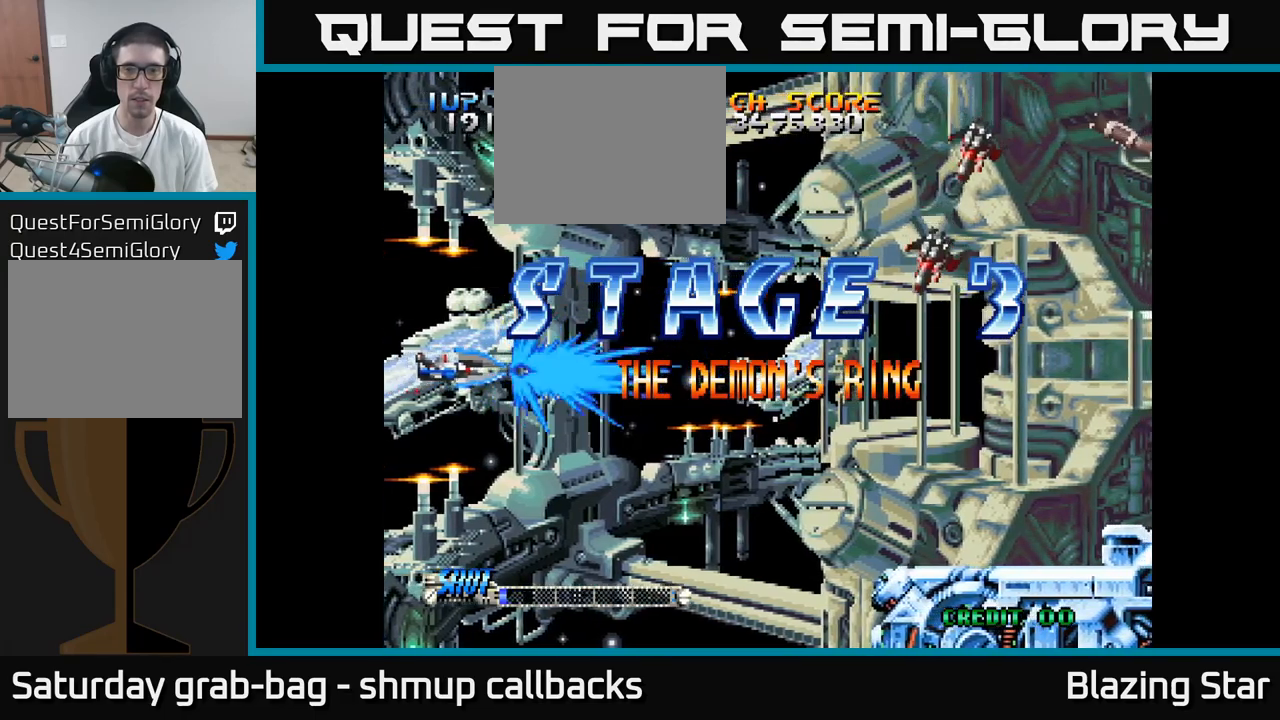
{"buttons": ["A", "DPAD_DOWN", "DPAD_RIGHT"], "left_stick": "center", "right_stick": "center", "events": [[16, "A", "up"], [166, "DPAD_DOWN", "down"], [466, "A", "down"]]}
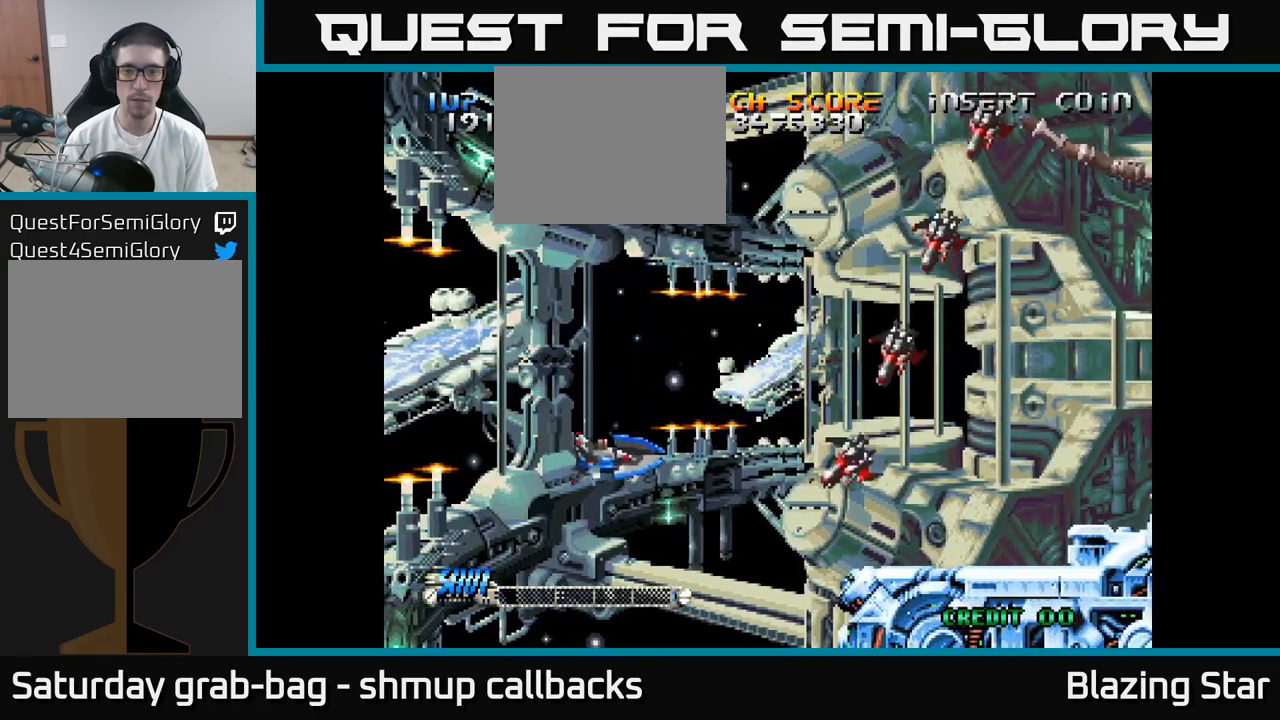
{"buttons": ["DPAD_UP"], "left_stick": "center", "right_stick": "center", "events": [[33, "A", "up"], [116, "A", "down"], [166, "A", "up"], [166, "DPAD_RIGHT", "up"], [183, "DPAD_DOWN", "up"], [216, "DPAD_UP", "down"], [250, "A", "down"], [316, "A", "up"], [383, "A", "down"], [450, "A", "up"]]}
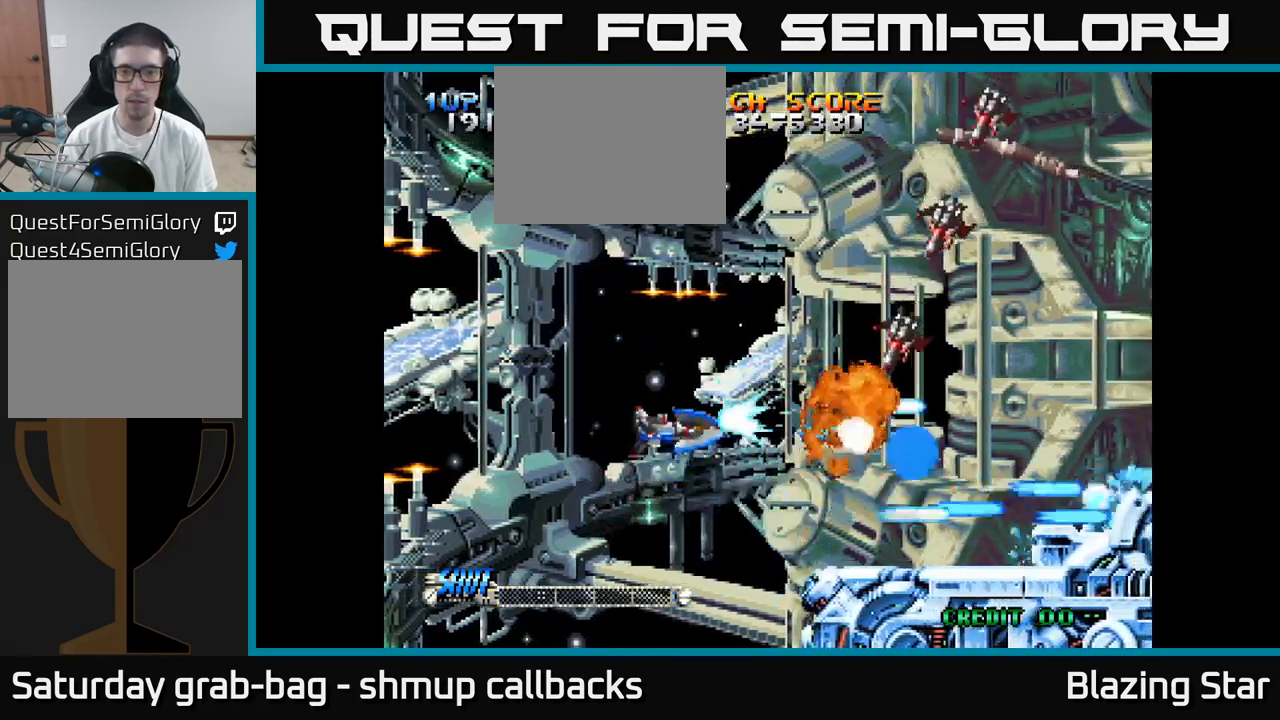
{"buttons": ["DPAD_UP"], "left_stick": "center", "right_stick": "center", "events": [[33, "A", "down"], [83, "A", "up"], [166, "A", "down"], [233, "A", "up"], [316, "A", "down"], [350, "A", "up"], [433, "A", "down"], [483, "A", "up"]]}
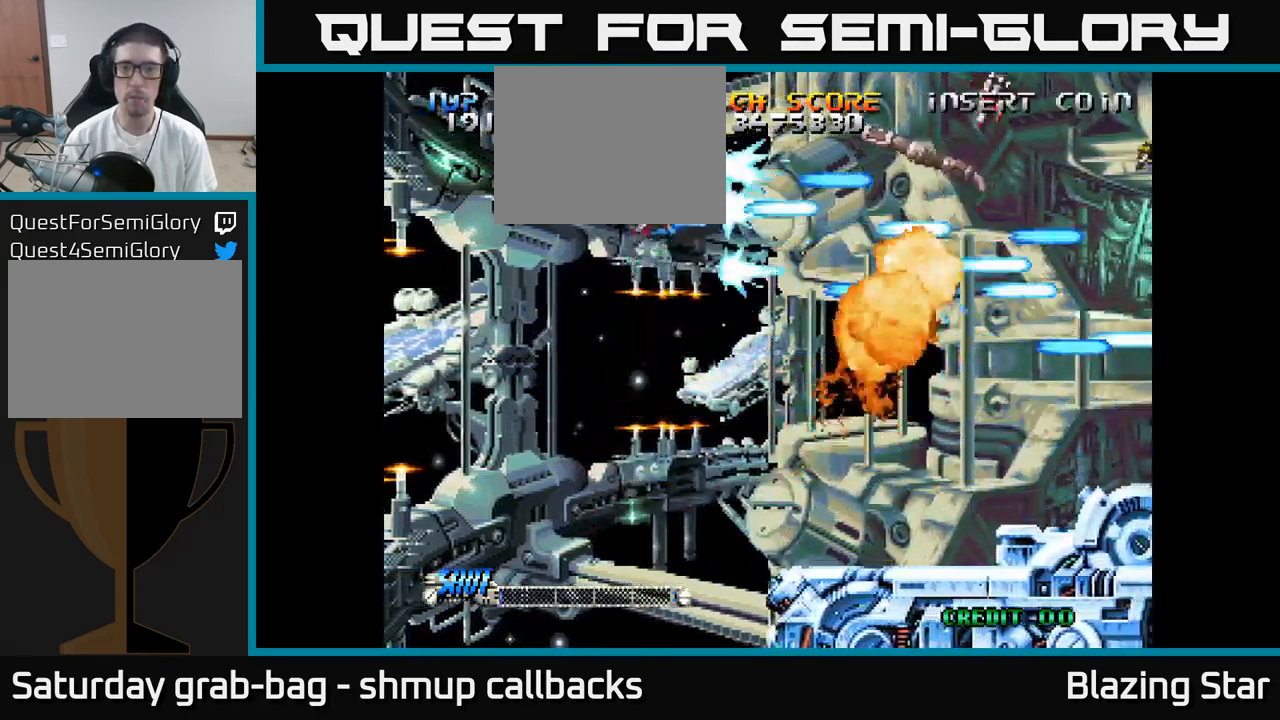
{"buttons": ["A", "DPAD_RIGHT"], "left_stick": "center", "right_stick": "center", "events": [[66, "A", "down"], [116, "A", "up"], [183, "DPAD_UP", "up"], [200, "A", "down"], [200, "DPAD_RIGHT", "down"], [216, "DPAD_DOWN", "down"], [283, "A", "up"], [350, "A", "down"], [383, "DPAD_DOWN", "up"]]}
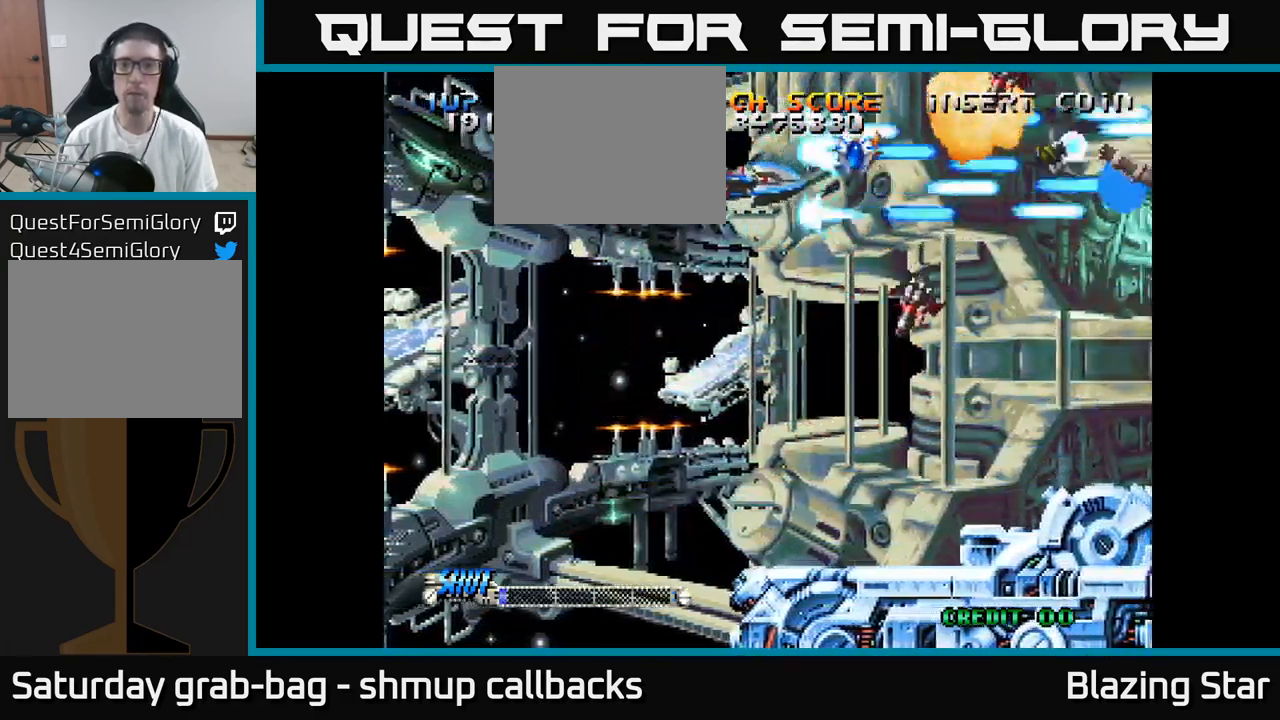
{"buttons": ["A", "DPAD_DOWN", "DPAD_LEFT"], "left_stick": "center", "right_stick": "center", "events": [[166, "DPAD_UP", "down"], [183, "DPAD_RIGHT", "up"], [200, "DPAD_LEFT", "down"], [216, "DPAD_UP", "up"], [333, "DPAD_DOWN", "down"]]}
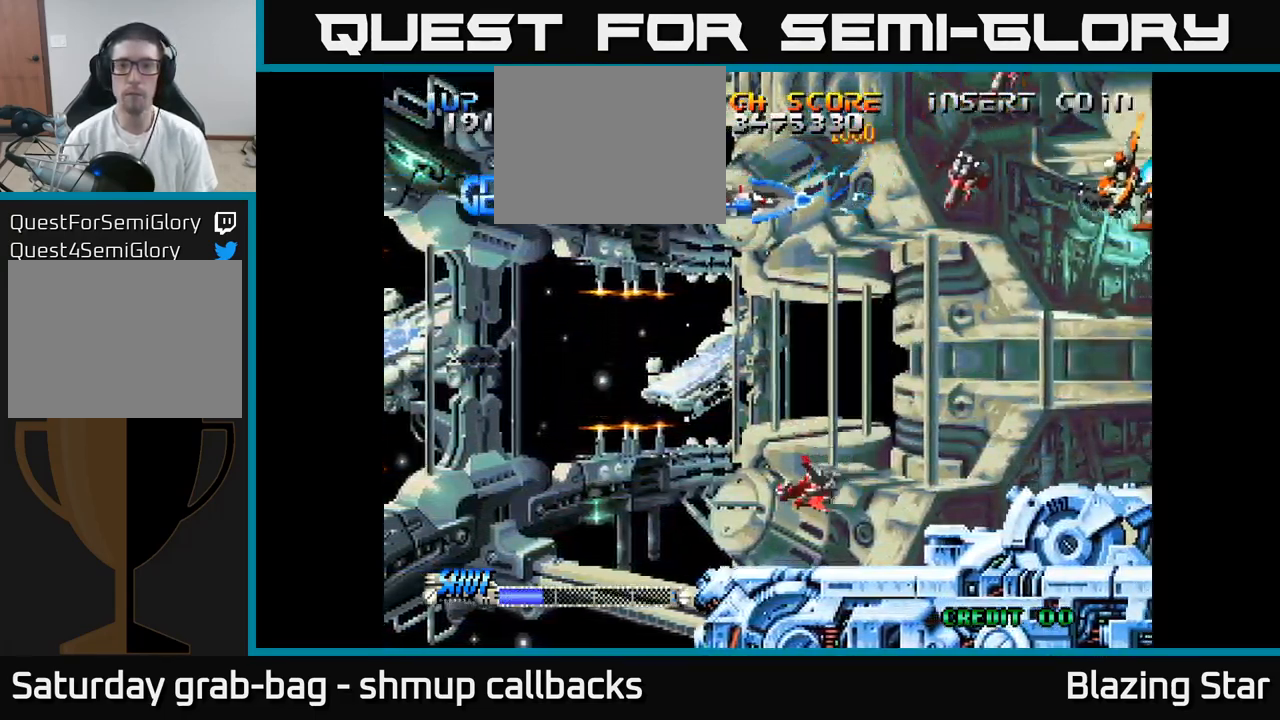
{"buttons": ["A", "DPAD_LEFT"], "left_stick": "center", "right_stick": "center", "events": [[16, "DPAD_DOWN", "up"], [200, "DPAD_UP", "down"], [383, "DPAD_UP", "up"]]}
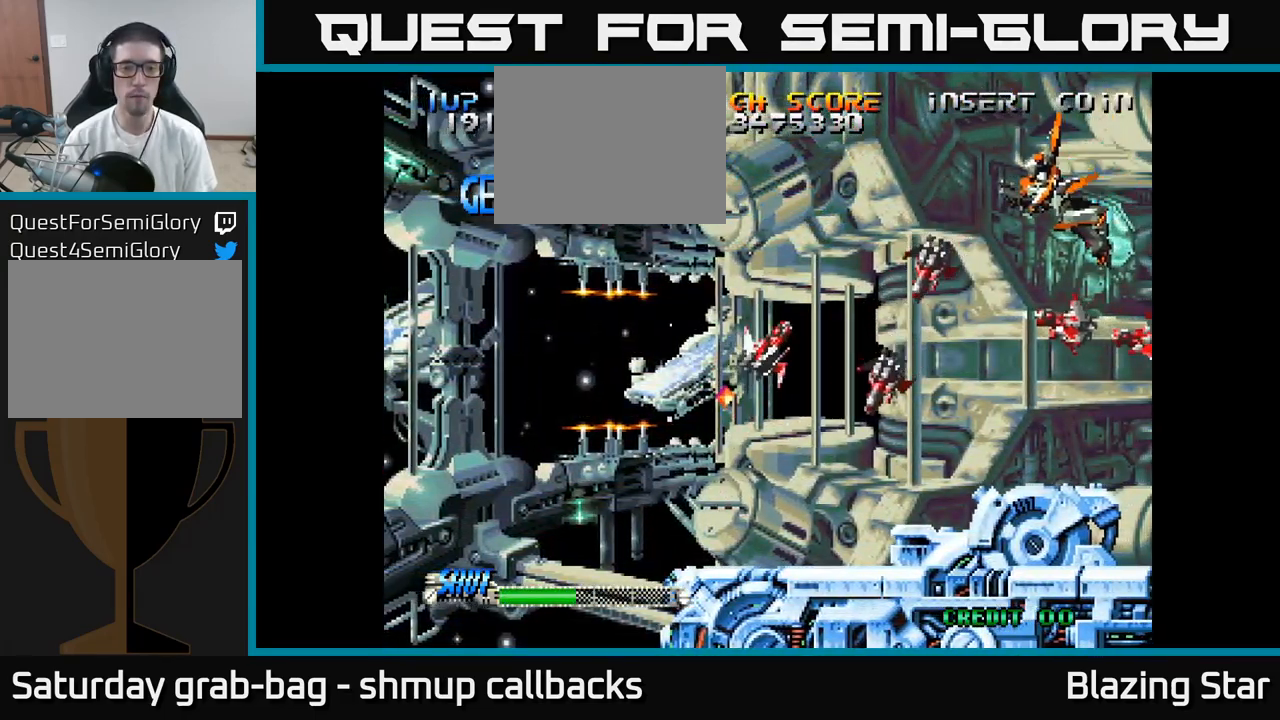
{"buttons": ["A", "DPAD_LEFT"], "left_stick": "center", "right_stick": "center", "events": []}
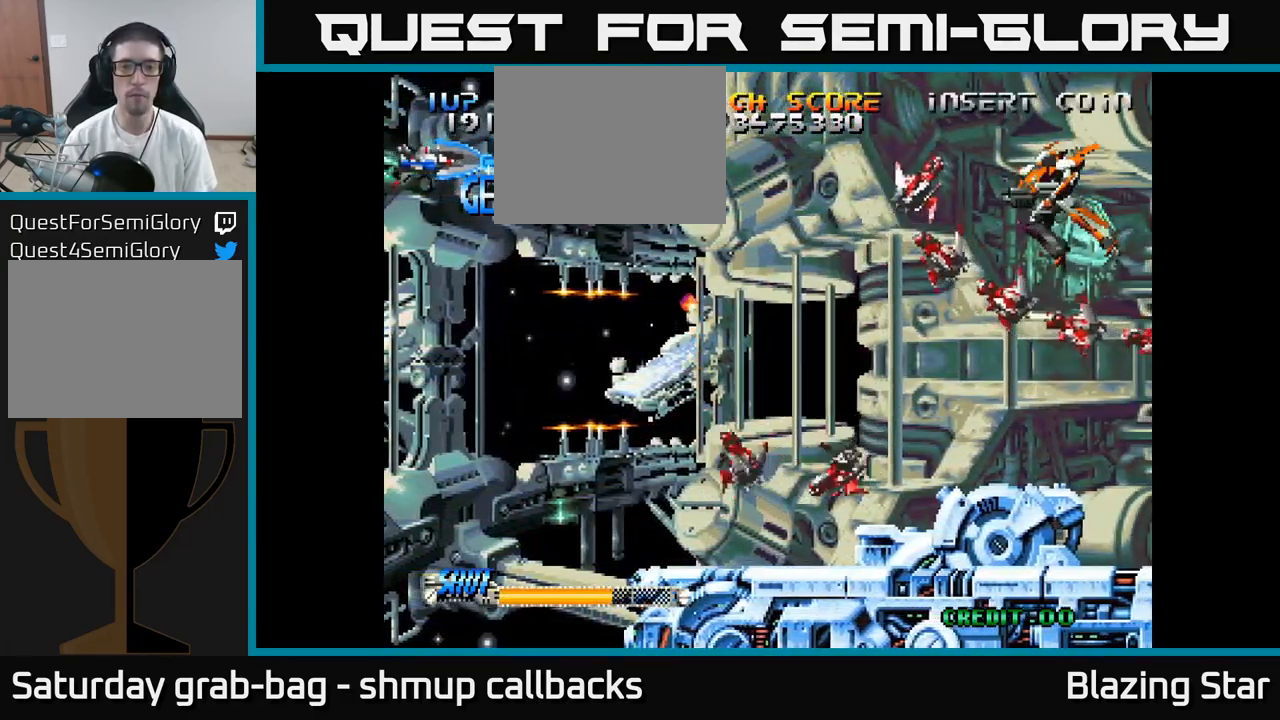
{"buttons": ["A", "DPAD_RIGHT"], "left_stick": "center", "right_stick": "center", "events": [[66, "DPAD_DOWN", "down"], [100, "DPAD_LEFT", "up"], [316, "DPAD_RIGHT", "down"], [350, "DPAD_DOWN", "up"]]}
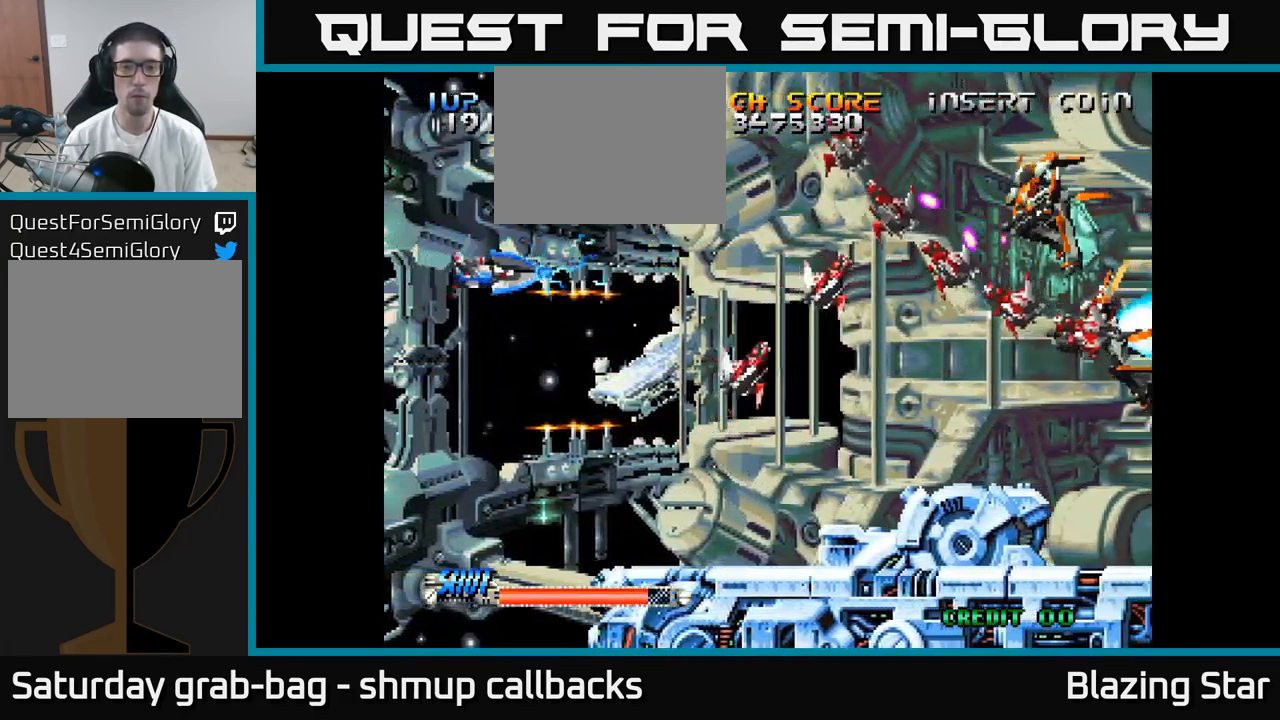
{"buttons": ["DPAD_UP"], "left_stick": "center", "right_stick": "center", "events": [[16, "A", "up"], [166, "DPAD_UP", "down"], [483, "DPAD_RIGHT", "up"]]}
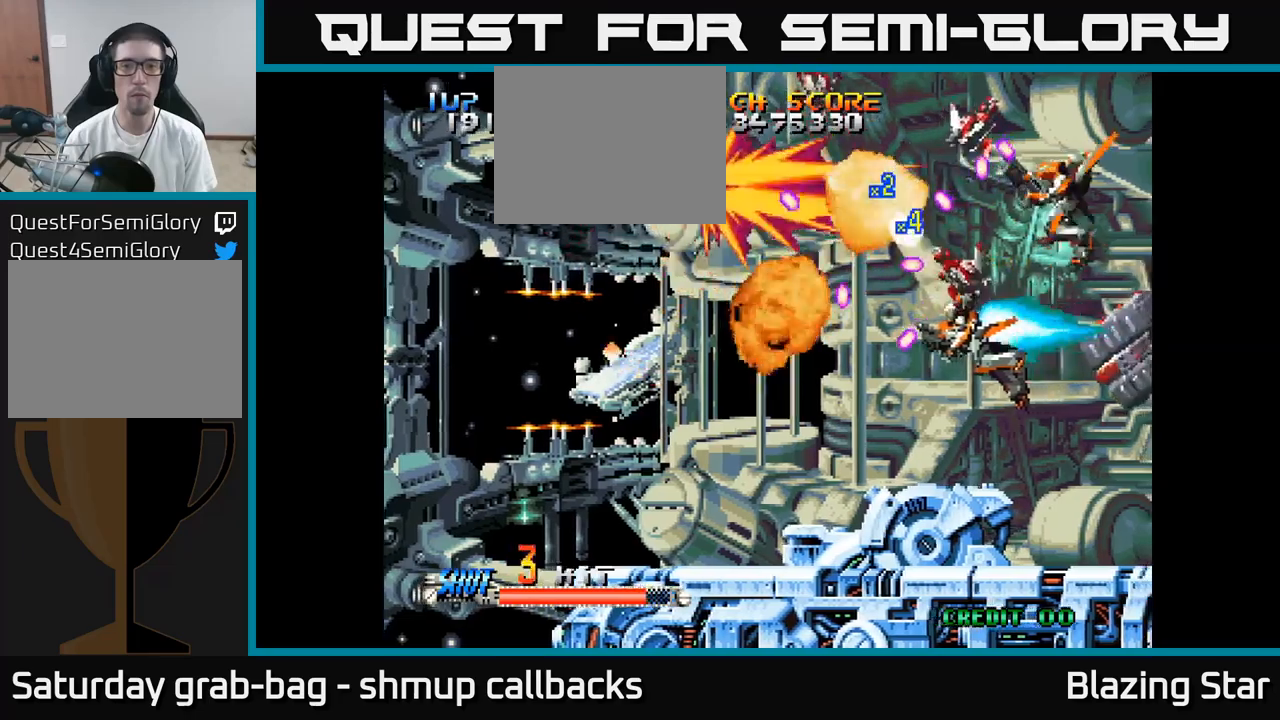
{"buttons": ["DPAD_DOWN", "DPAD_RIGHT"], "left_stick": "center", "right_stick": "center", "events": [[83, "DPAD_UP", "up"], [117, "DPAD_DOWN", "down"], [200, "DPAD_LEFT", "down"], [217, "DPAD_DOWN", "up"], [250, "DPAD_UP", "down"], [317, "DPAD_LEFT", "up"], [400, "DPAD_RIGHT", "down"], [433, "DPAD_UP", "up"], [500, "DPAD_DOWN", "down"]]}
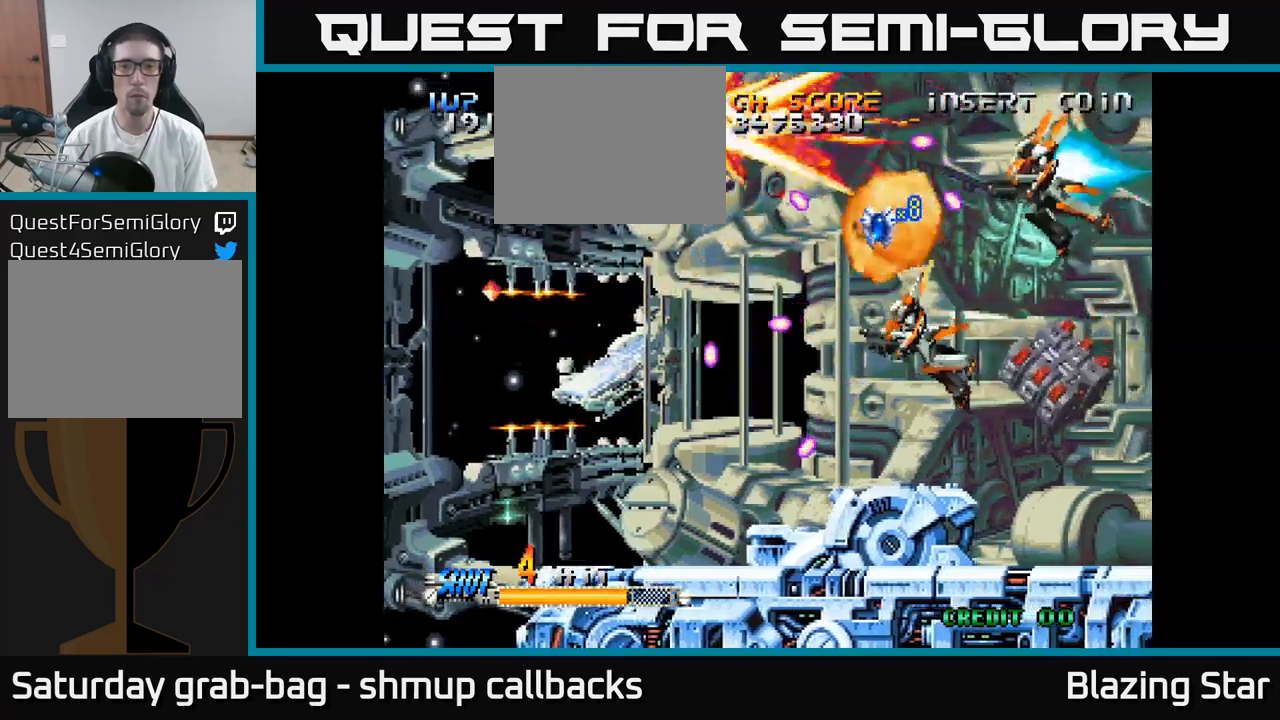
{"buttons": ["DPAD_DOWN", "DPAD_RIGHT"], "left_stick": "center", "right_stick": "center", "events": [[50, "DPAD_RIGHT", "up"], [117, "DPAD_LEFT", "down"], [283, "DPAD_LEFT", "up"], [333, "DPAD_RIGHT", "down"]]}
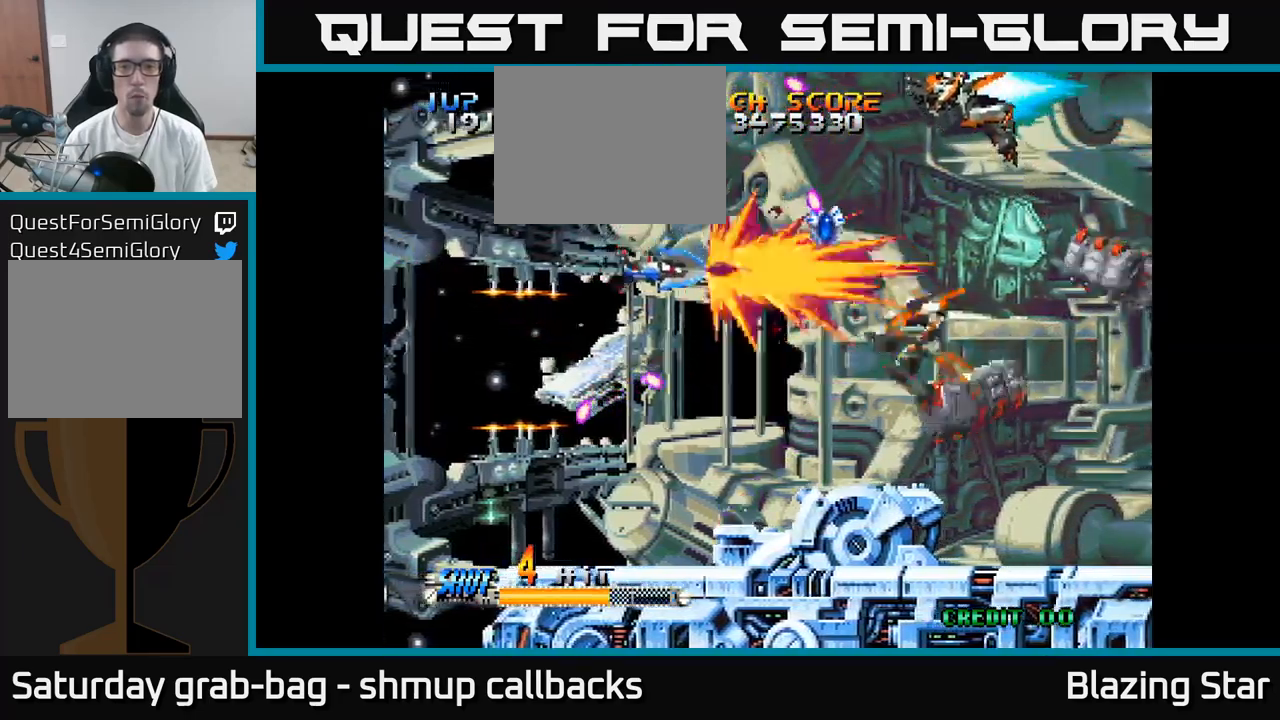
{"buttons": ["DPAD_UP", "DPAD_LEFT"], "left_stick": "center", "right_stick": "center", "events": [[300, "DPAD_DOWN", "up"], [300, "DPAD_RIGHT", "up"], [317, "DPAD_UP", "down"], [350, "DPAD_LEFT", "down"]]}
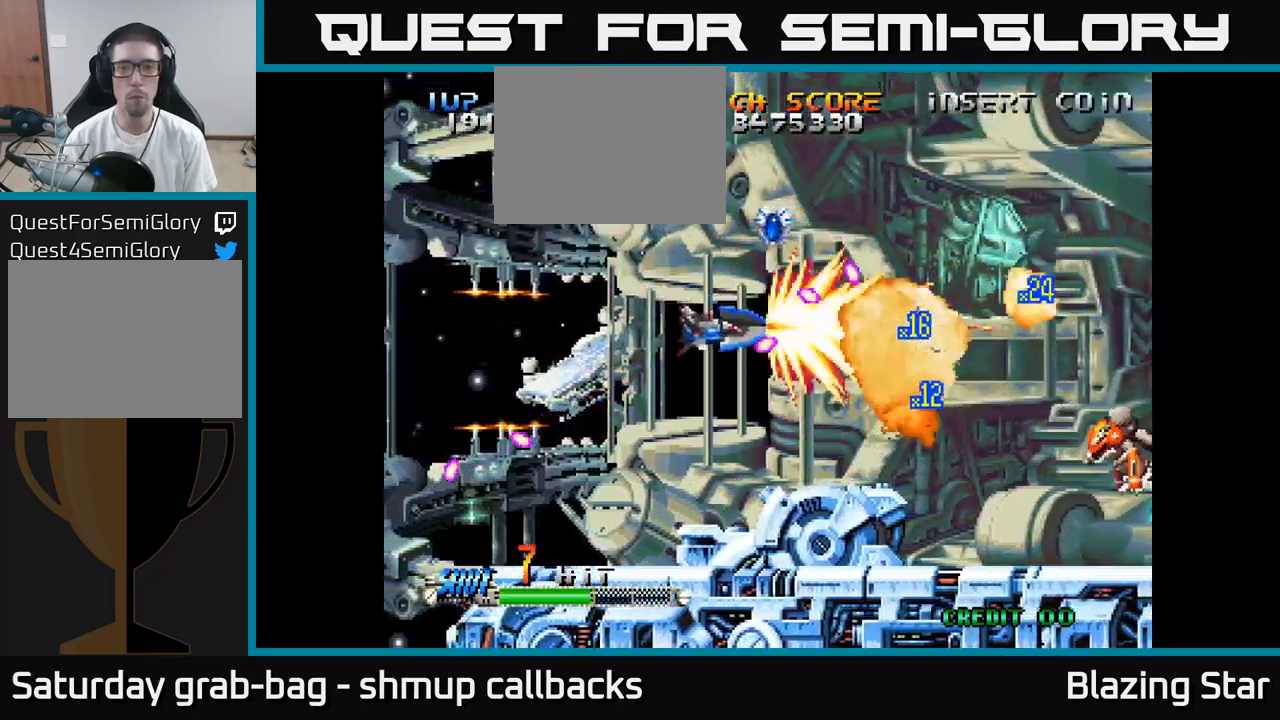
{"buttons": ["DPAD_DOWN", "DPAD_RIGHT"], "left_stick": "center", "right_stick": "center", "events": [[100, "DPAD_LEFT", "up"], [317, "DPAD_RIGHT", "down"], [333, "DPAD_UP", "up"], [400, "DPAD_DOWN", "down"]]}
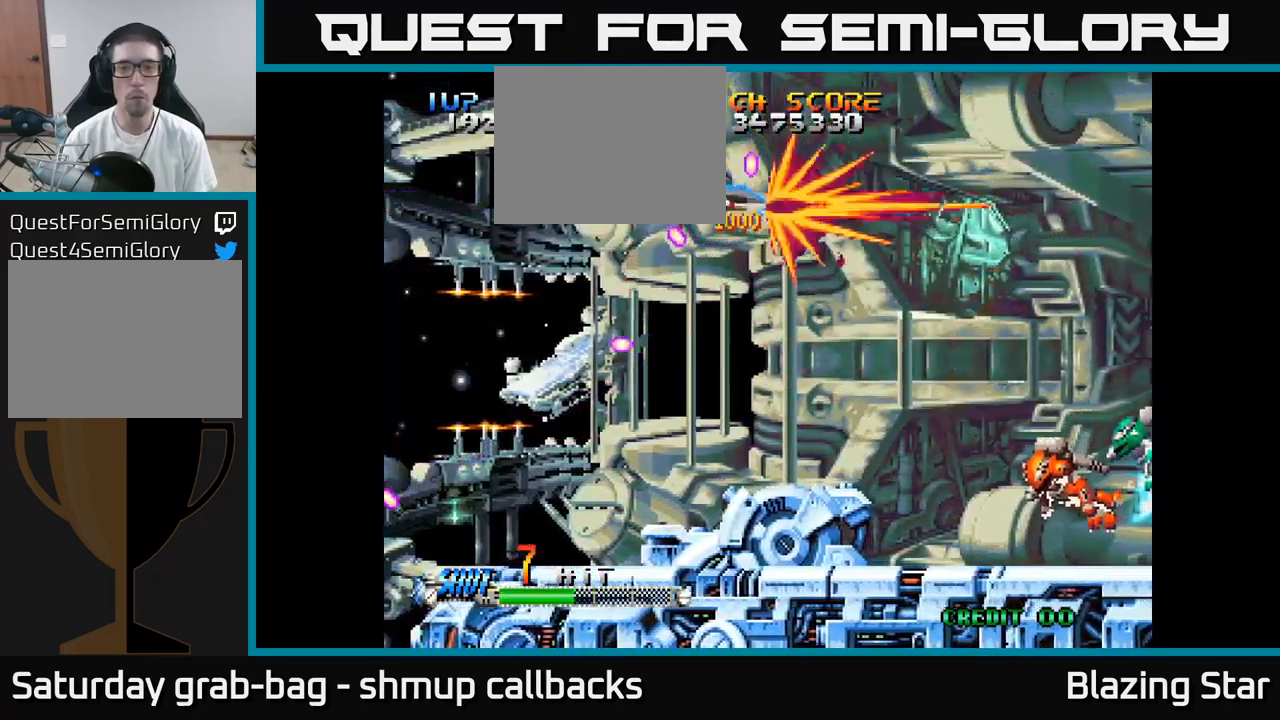
{"buttons": ["DPAD_DOWN", "DPAD_RIGHT"], "left_stick": "center", "right_stick": "center", "events": [[317, "DPAD_RIGHT", "up"], [433, "DPAD_RIGHT", "down"]]}
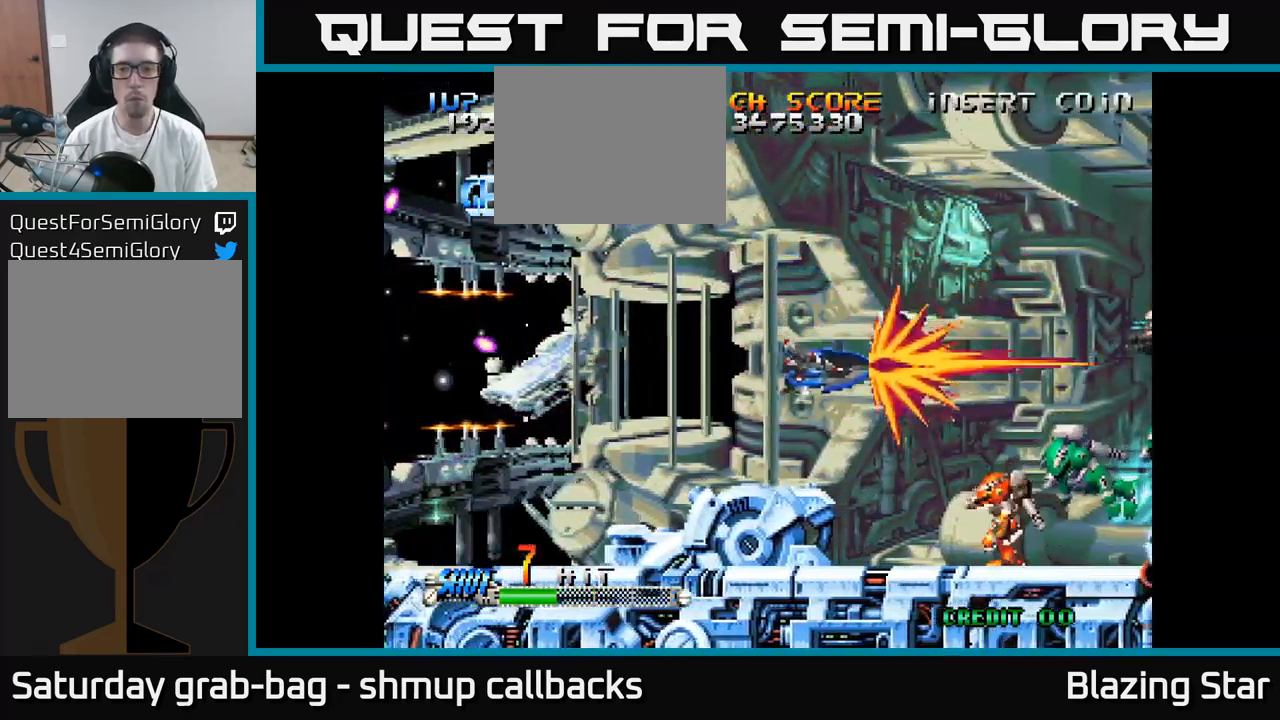
{"buttons": ["DPAD_UP"], "left_stick": "center", "right_stick": "center", "events": [[17, "DPAD_RIGHT", "up"], [217, "DPAD_DOWN", "up"], [250, "DPAD_UP", "down"]]}
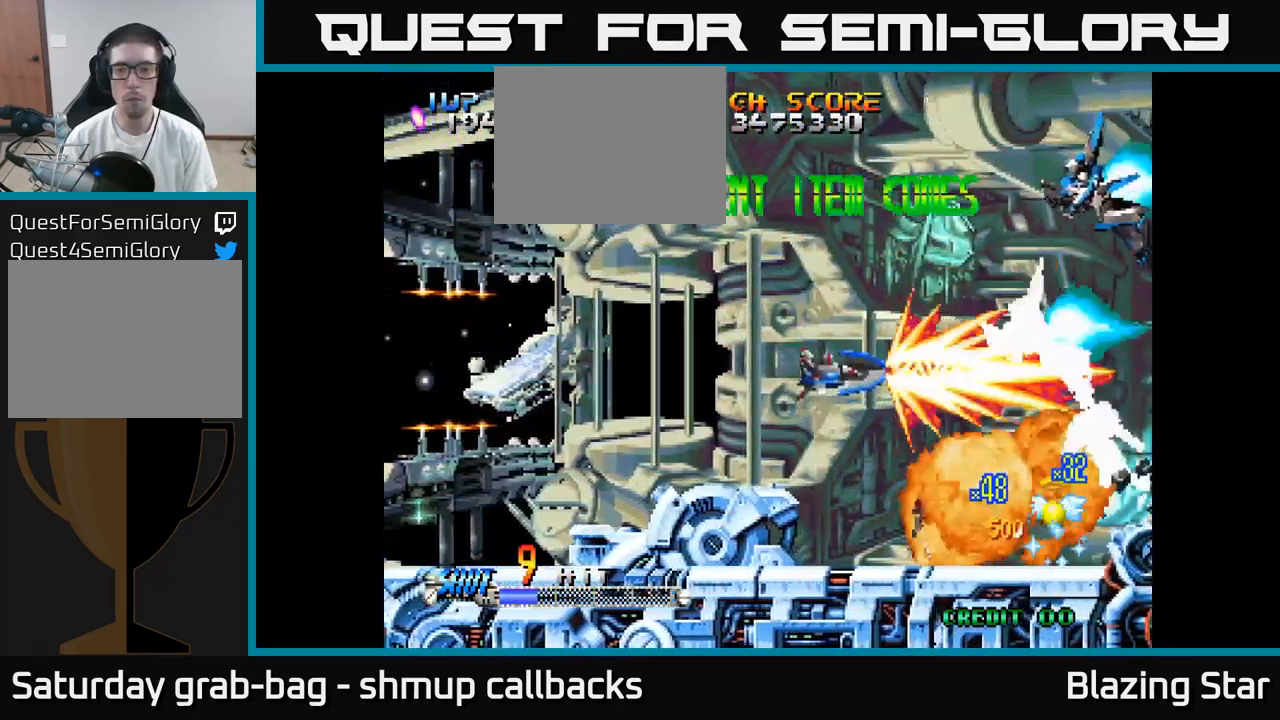
{"buttons": ["DPAD_DOWN", "DPAD_LEFT"], "left_stick": "center", "right_stick": "center", "events": [[83, "DPAD_RIGHT", "down"], [217, "DPAD_RIGHT", "up"], [400, "DPAD_LEFT", "down"], [433, "DPAD_UP", "up"], [467, "DPAD_DOWN", "down"]]}
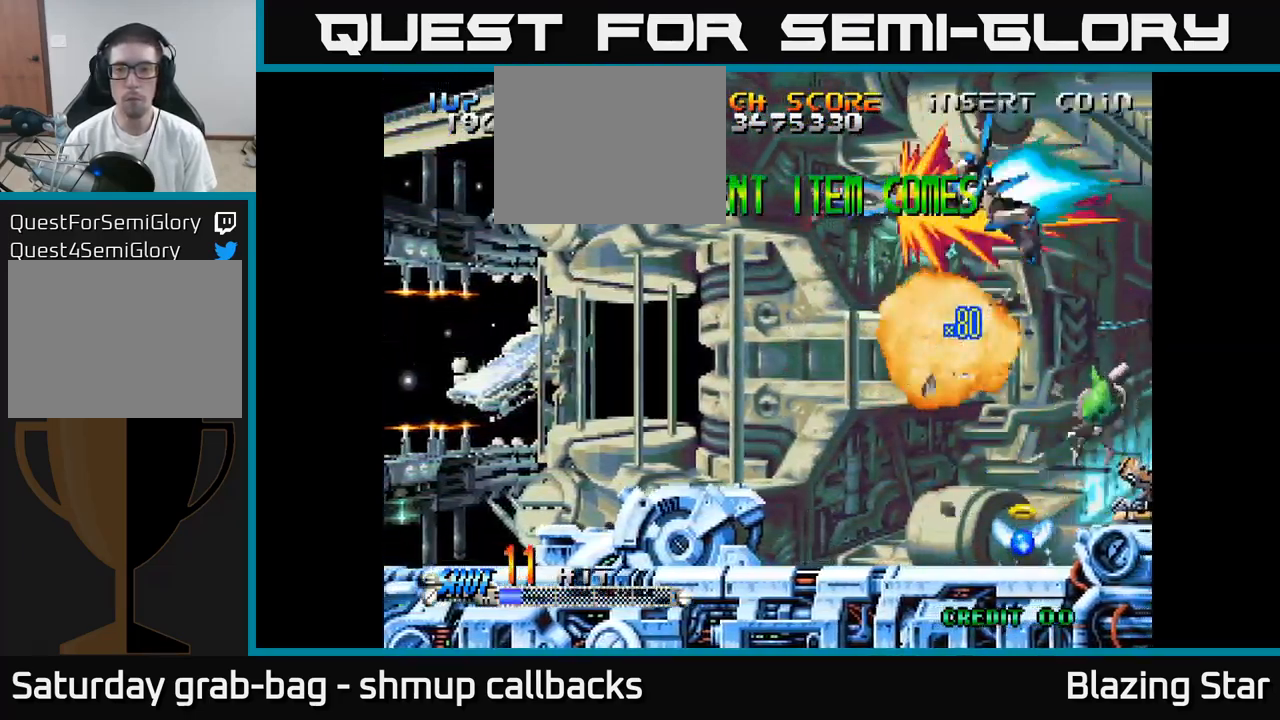
{"buttons": ["DPAD_DOWN"], "left_stick": "center", "right_stick": "center", "events": [[17, "DPAD_LEFT", "up"], [83, "DPAD_RIGHT", "down"], [167, "DPAD_RIGHT", "up"]]}
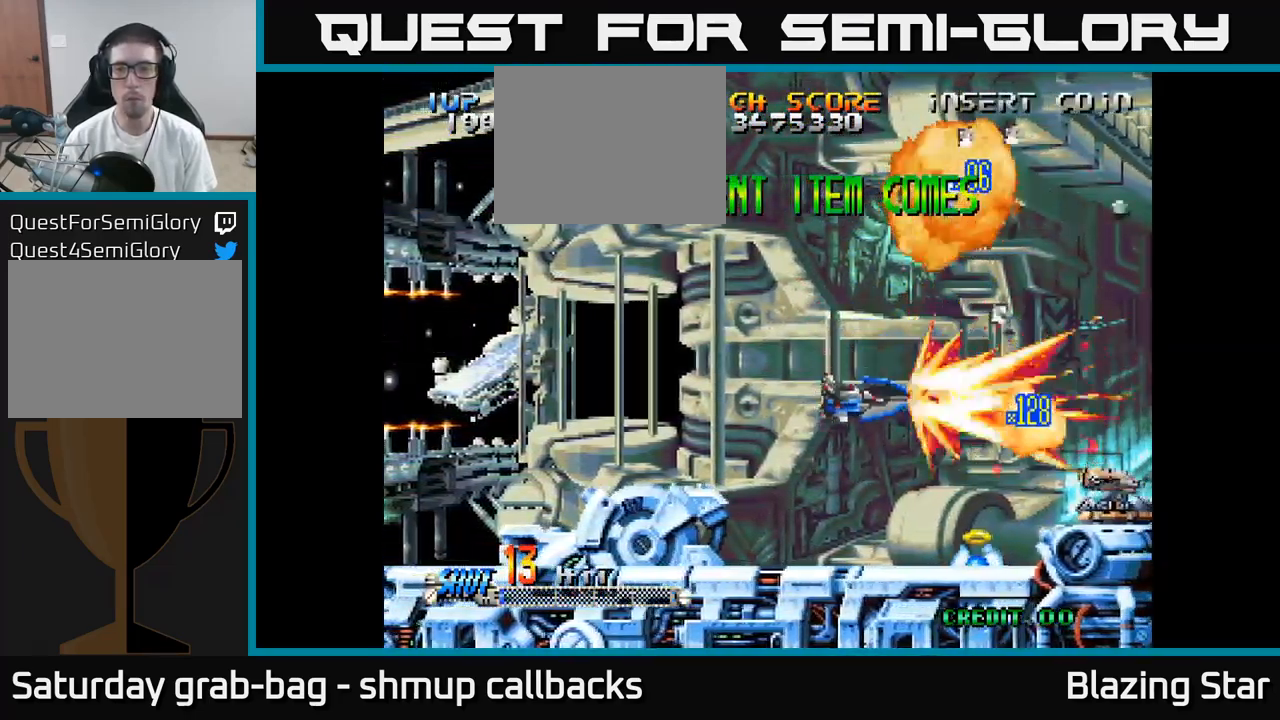
{"buttons": ["A", "DPAD_DOWN", "DPAD_RIGHT"], "left_stick": "center", "right_stick": "center"}